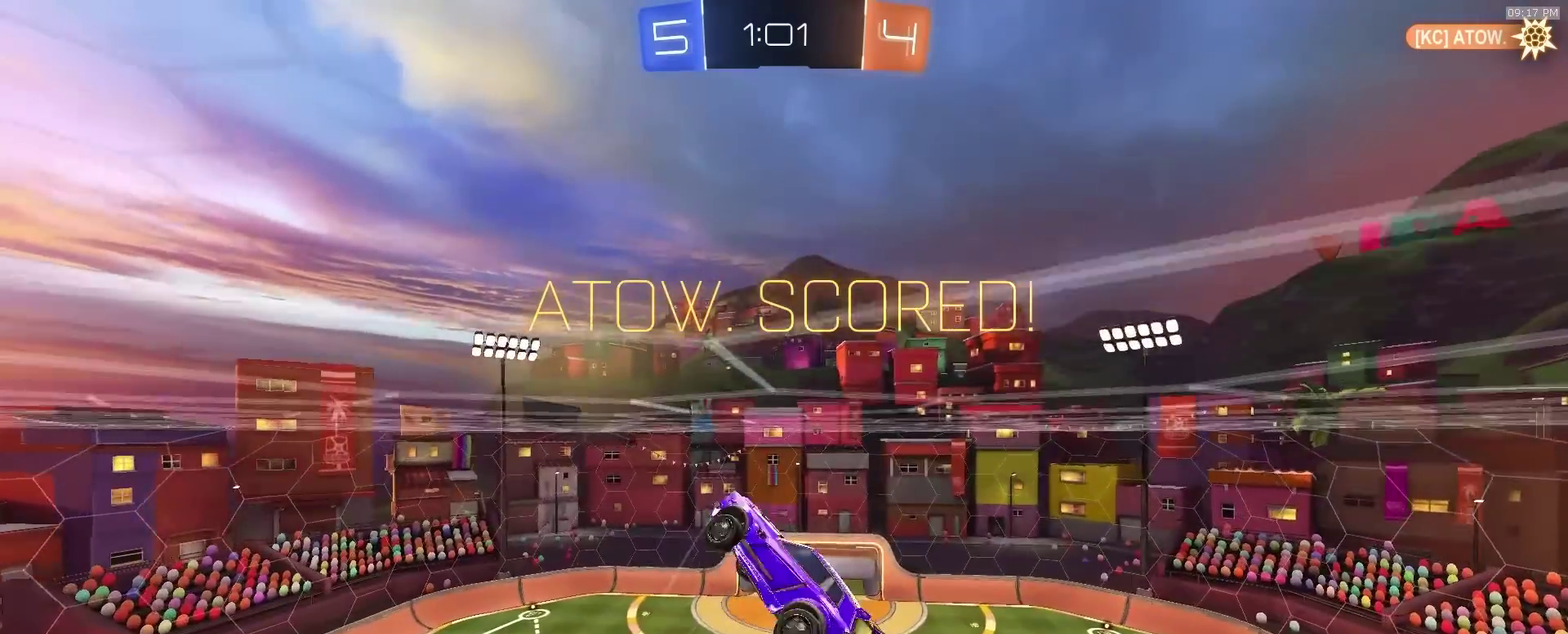
Gameplay with a controller (PlayStation layout); each line is a JSON object with the inputs held at the frame after it (dt_ms = milliseconds from this image to that frame). "events" lists button and stick changes between this image and that frame as [ms after this image, input, new state], when the widget could be followed in between. This document gives stick clicks only as held states, not as events. Not read: R1.
{"dt_ms": 700, "buttons": [], "left_stick": "center", "right_stick": "center", "events": [[267, "left_stick", "center"]]}
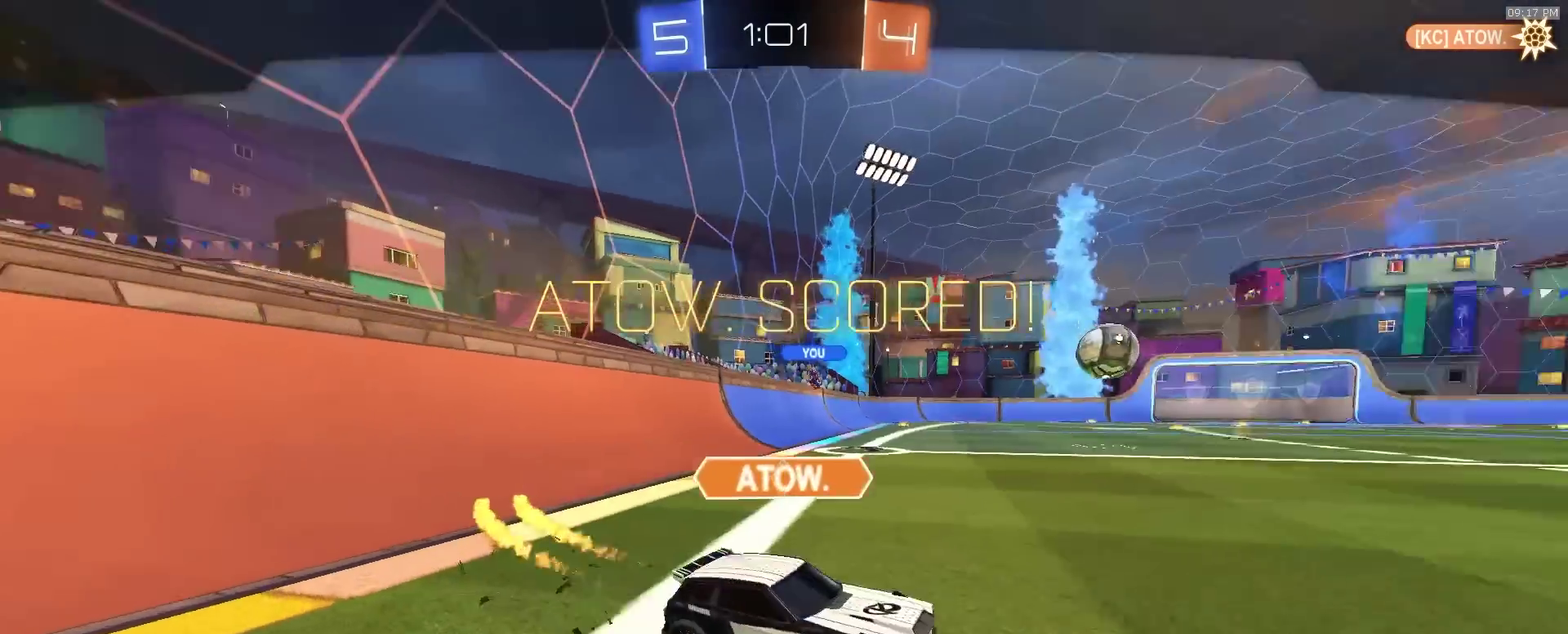
{"dt_ms": 300, "buttons": ["CROSS"], "left_stick": "center", "right_stick": "center", "events": [[183, "CROSS", "down"]]}
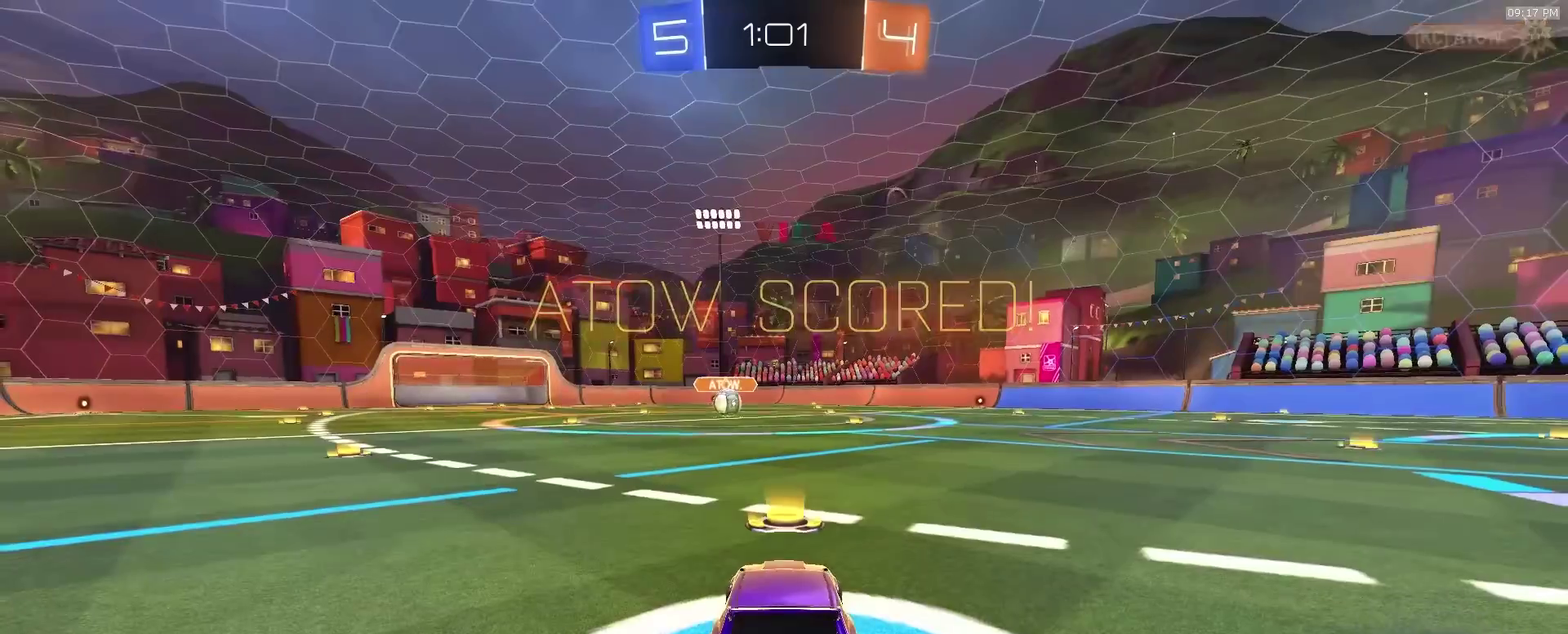
{"dt_ms": 600, "buttons": [], "left_stick": "center", "right_stick": "center", "events": [[317, "CROSS", "up"]]}
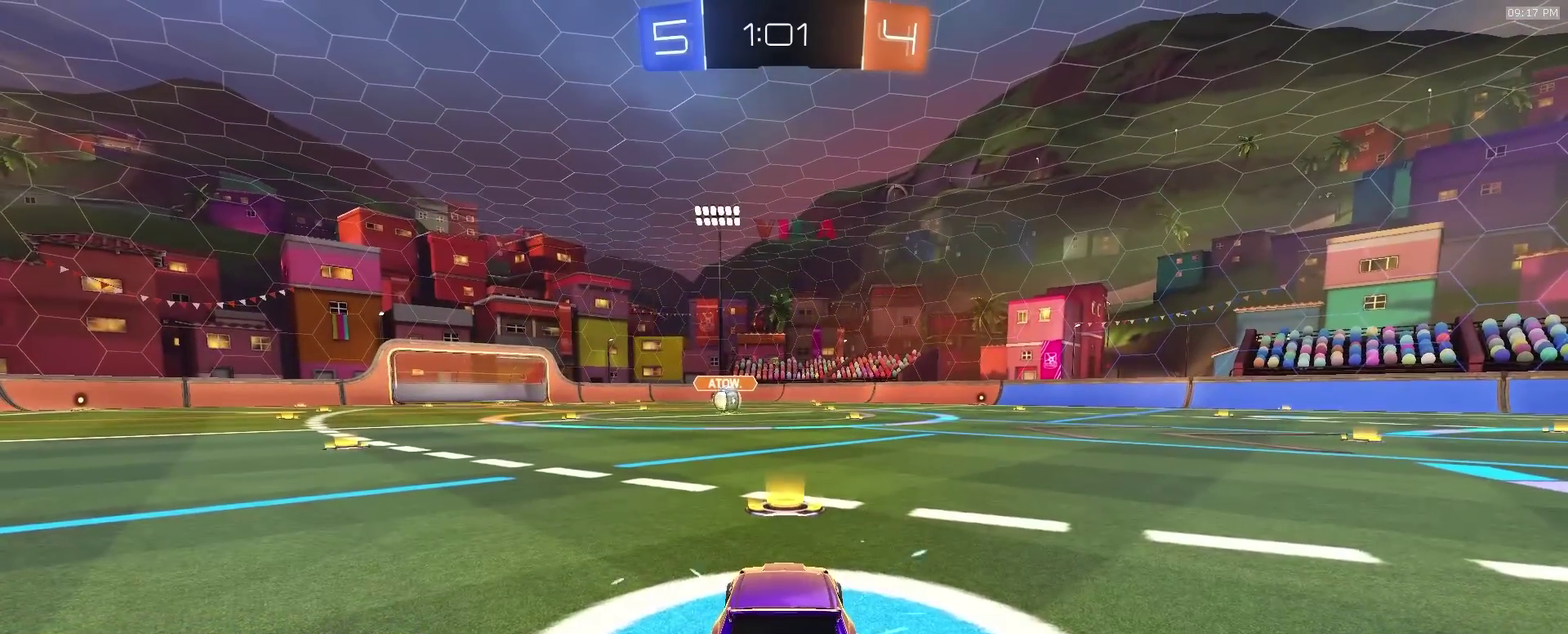
{"dt_ms": 400, "buttons": [], "left_stick": "center", "right_stick": "center", "events": []}
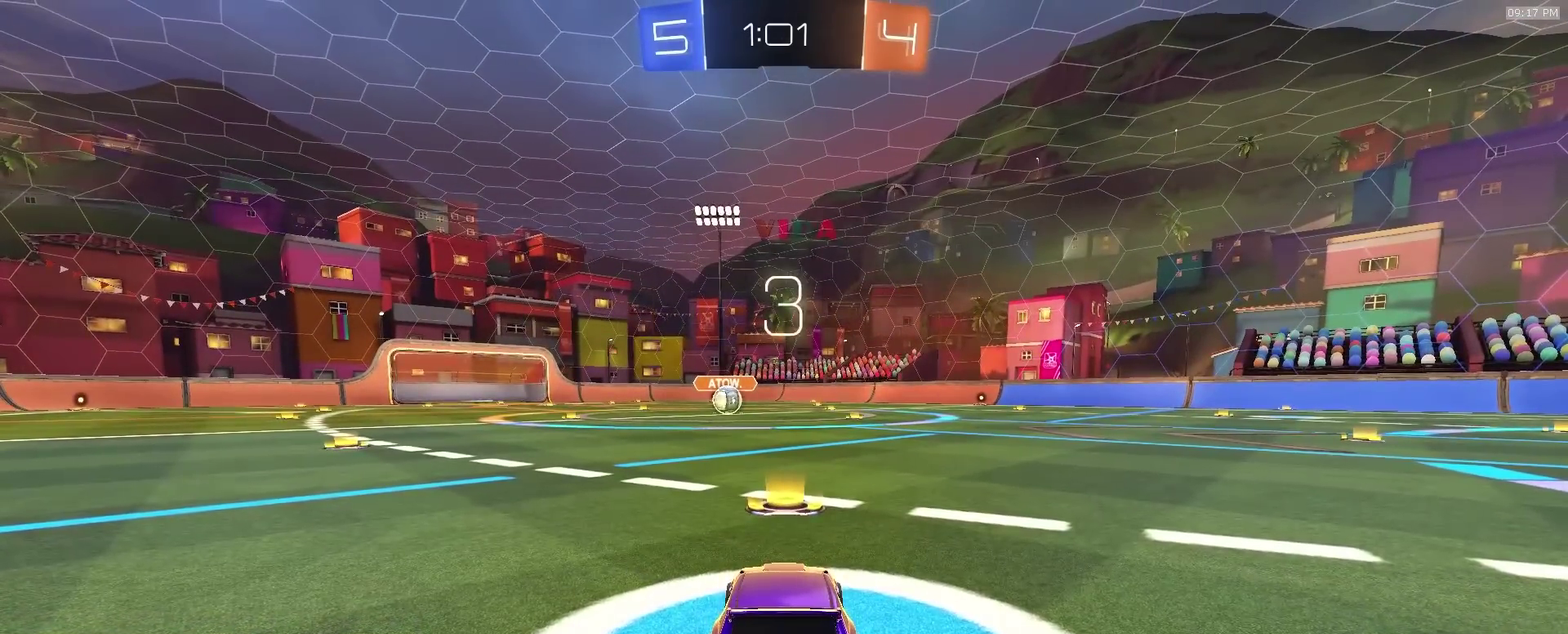
{"dt_ms": 500, "buttons": [], "left_stick": "center", "right_stick": "center", "events": [[250, "TRIANGLE", "down"], [400, "TRIANGLE", "up"]]}
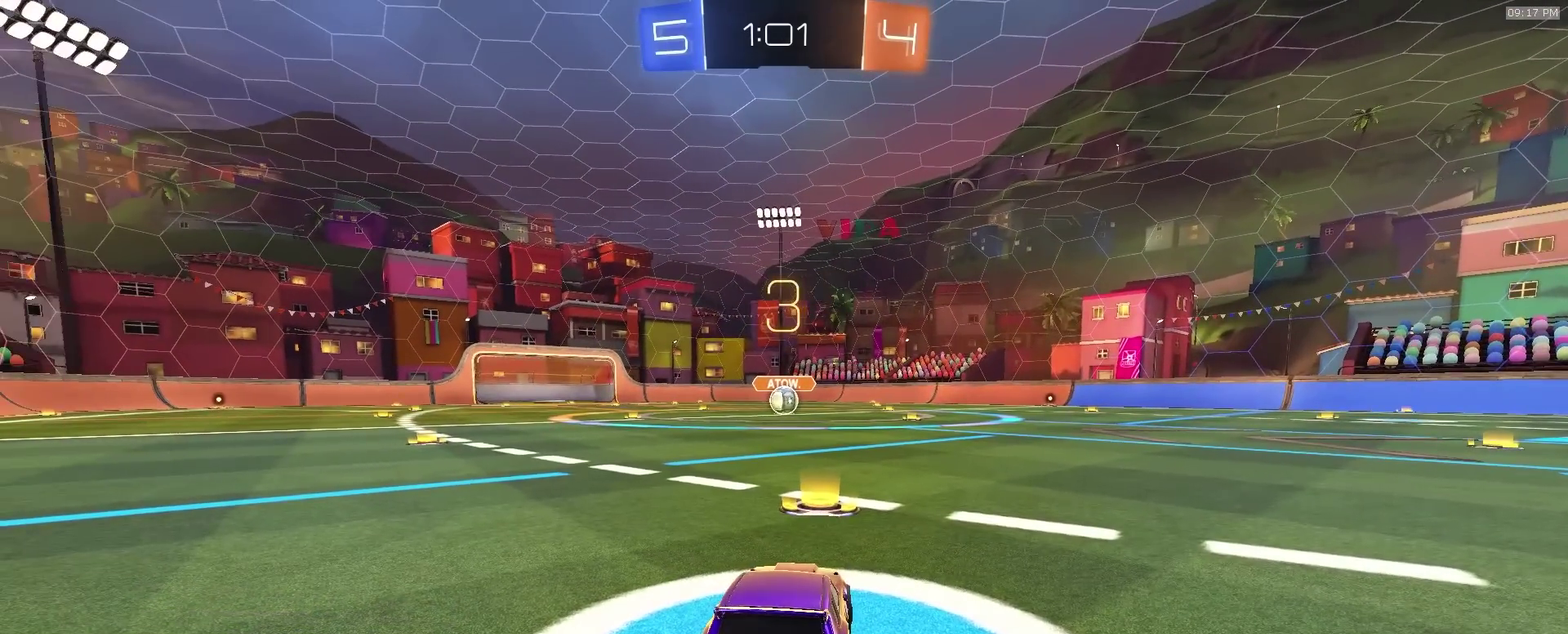
{"dt_ms": 500, "buttons": [], "left_stick": "center", "right_stick": "center", "events": []}
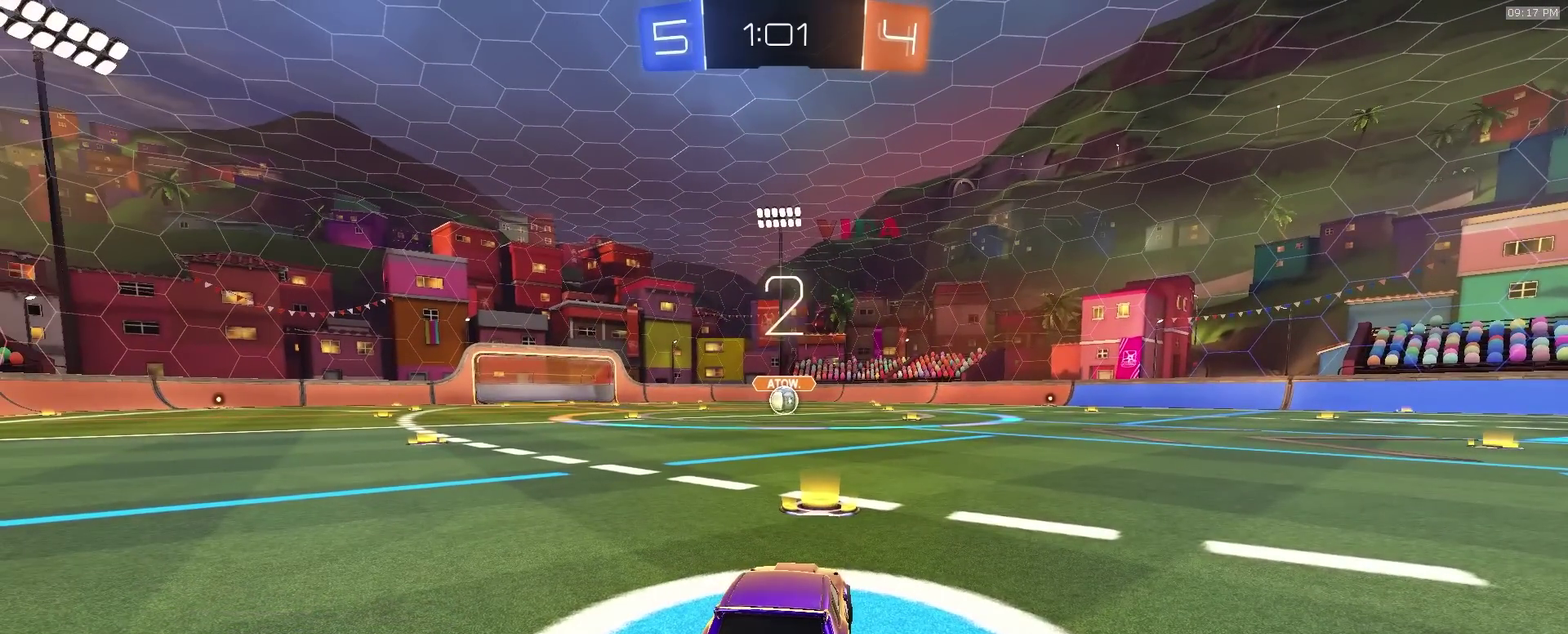
{"dt_ms": 500, "buttons": [], "left_stick": "center", "right_stick": "center", "events": []}
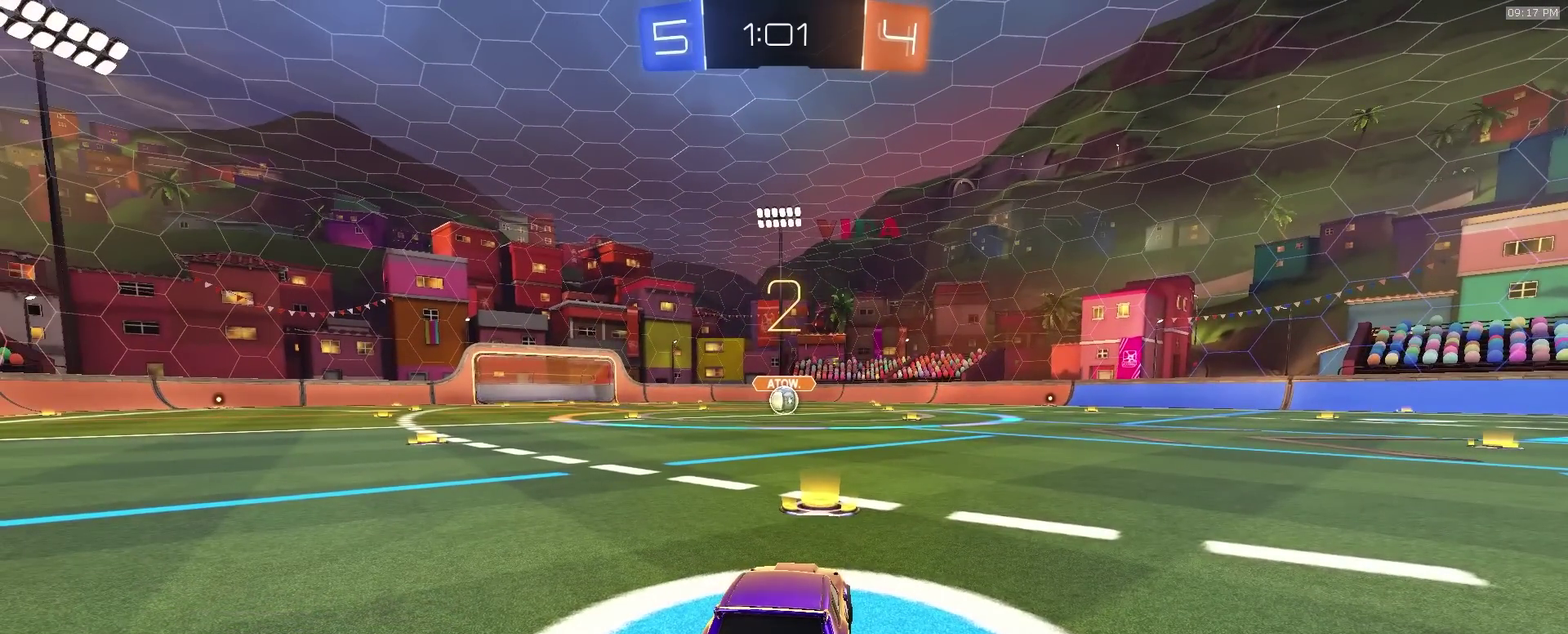
{"dt_ms": 500, "buttons": ["R2"], "left_stick": "center", "right_stick": "center", "events": [[333, "R2", "down"]]}
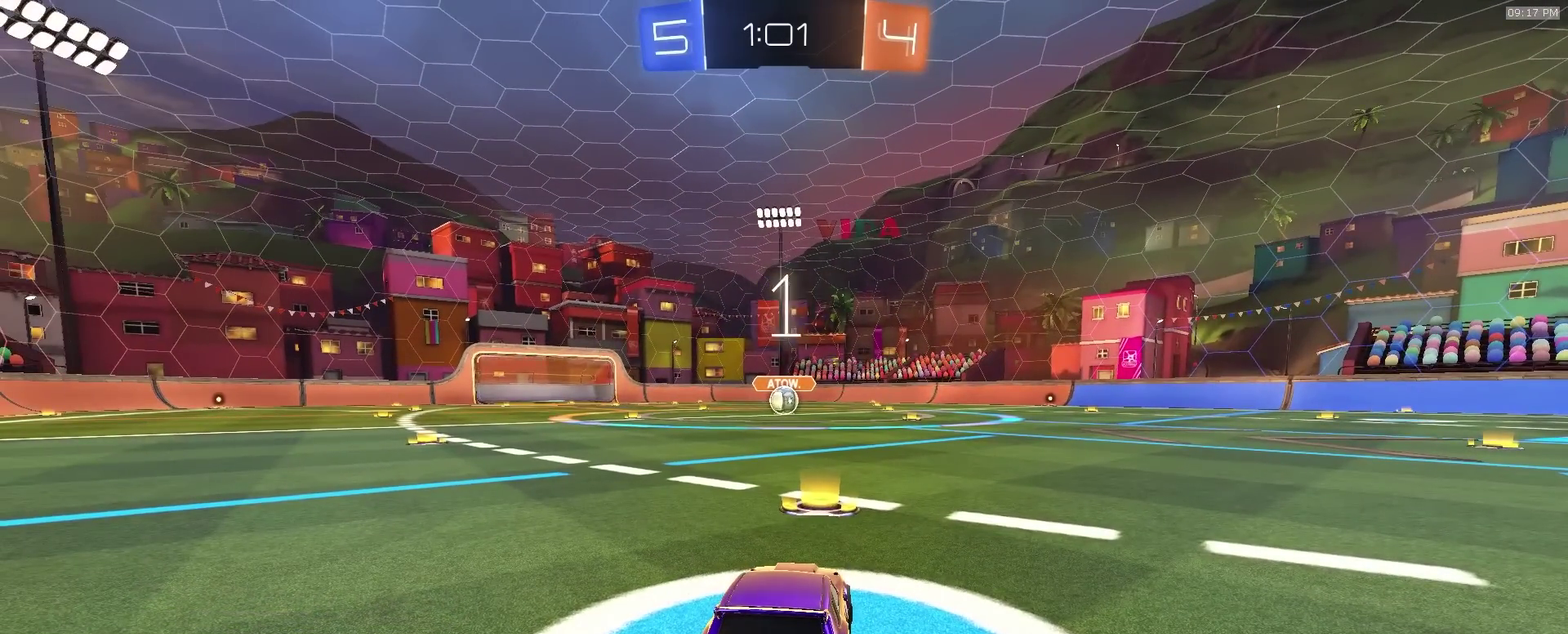
{"dt_ms": 500, "buttons": ["R2"], "left_stick": "center", "right_stick": "center", "events": []}
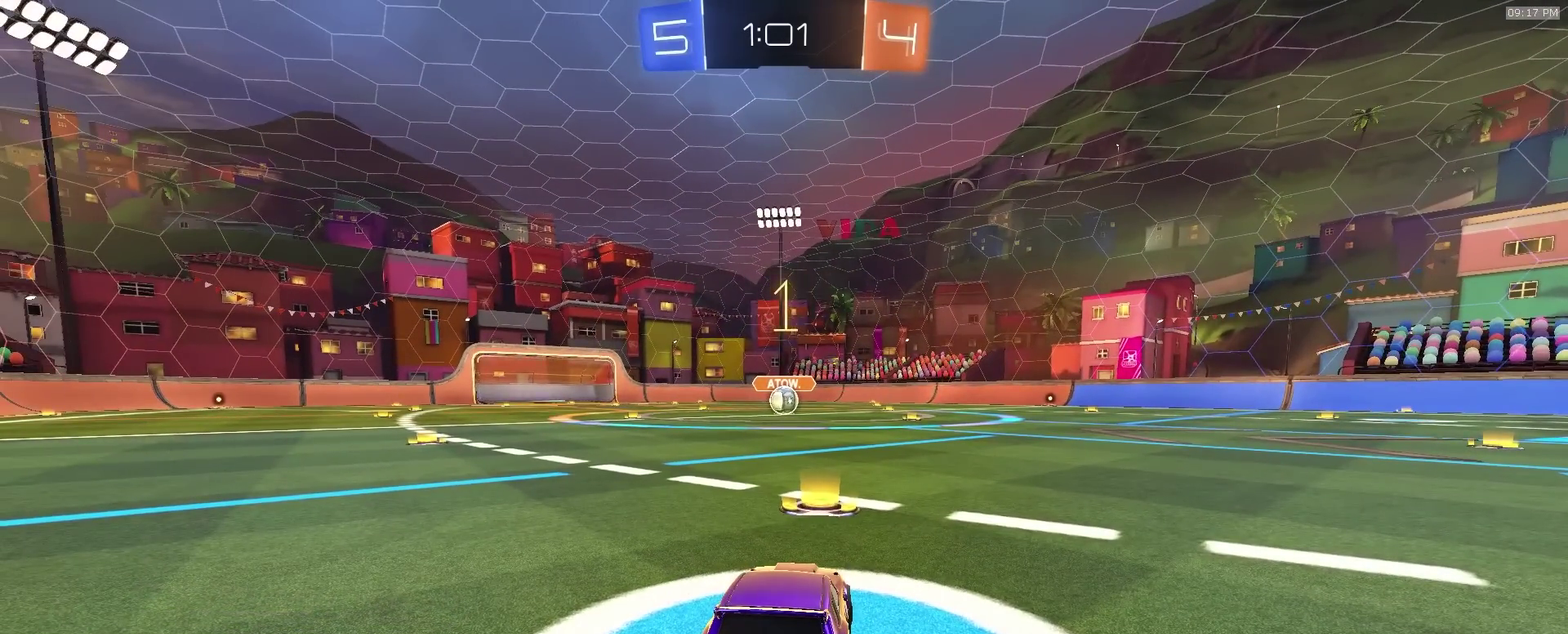
{"dt_ms": 600, "buttons": ["R2"], "left_stick": "center", "right_stick": "center", "events": []}